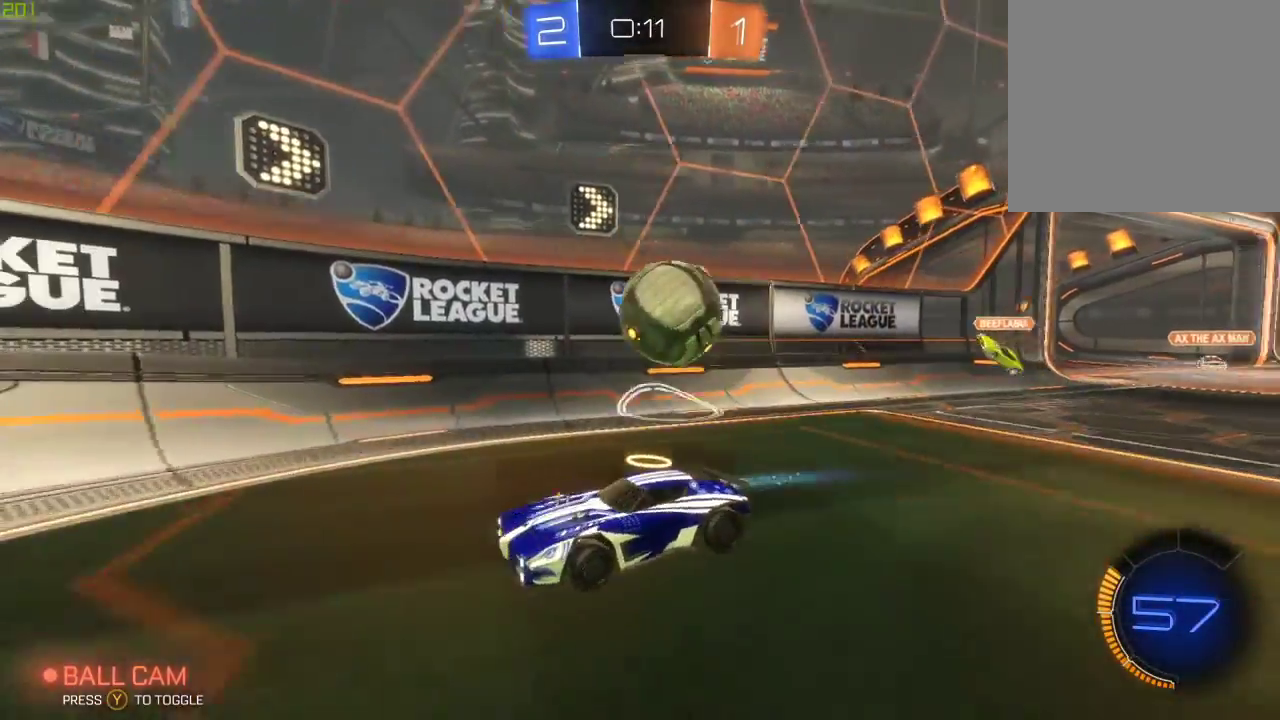
Gameplay with a controller (Xbox layout); each line is a JSON object with the inputs held at the frame after it. "events" lists button and stick changes between this image and that frame as [ms after this image, input, new state], when the widget could be followed in between.
{"buttons": ["R2"], "left_stick": "down-left", "right_stick": "center", "events": [[17, "R2", "down"], [133, "left_stick", "down-left"], [233, "L2", "down"], [233, "R2", "up"], [467, "L2", "up"], [467, "R2", "down"]]}
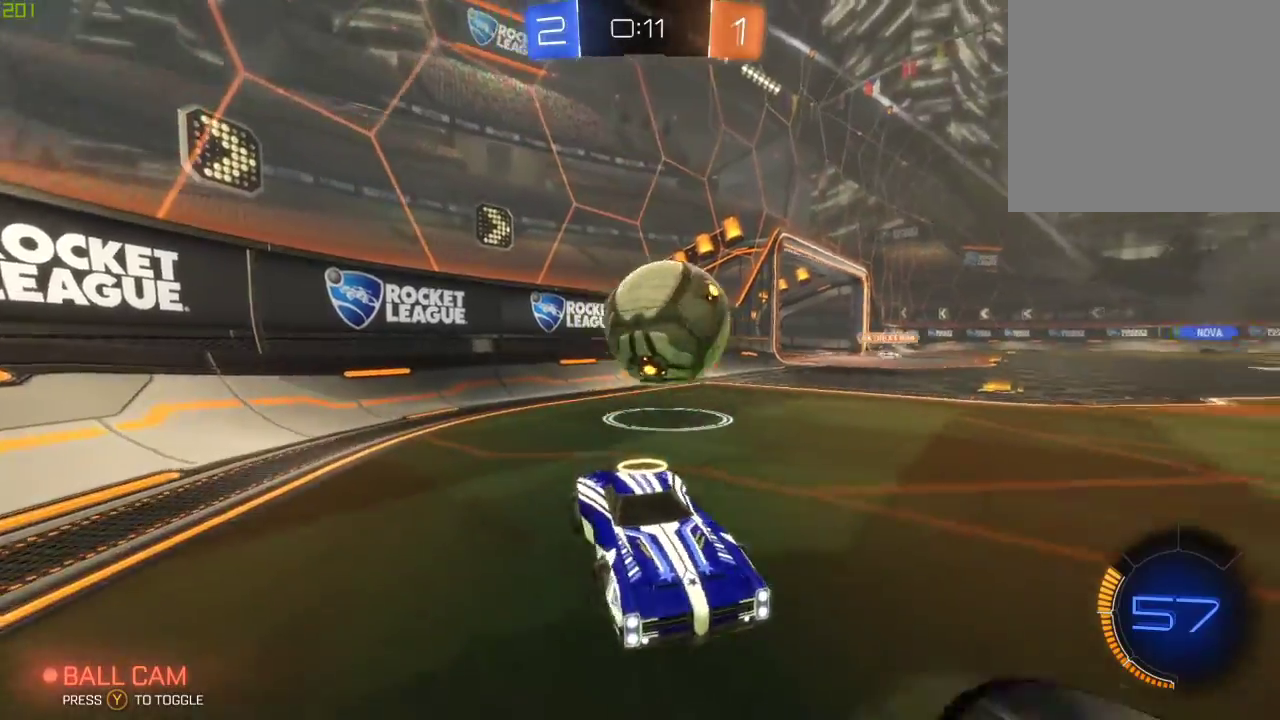
{"buttons": [], "left_stick": "down-left", "right_stick": "center", "events": [[133, "R2", "up"], [200, "R2", "down"], [417, "A", "down"], [433, "R2", "up"], [483, "A", "up"]]}
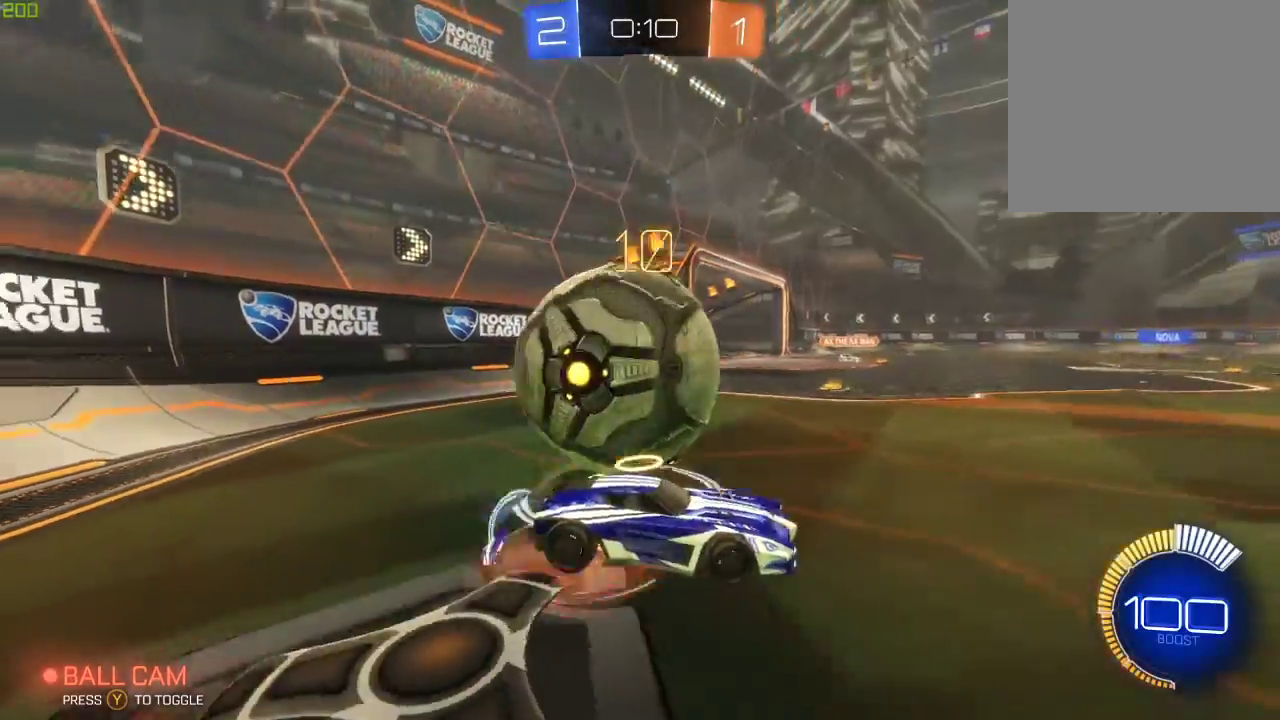
{"buttons": ["X", "R2"], "left_stick": "down-left", "right_stick": "center", "events": [[33, "A", "down"], [50, "R2", "down"], [283, "X", "down"], [417, "A", "up"]]}
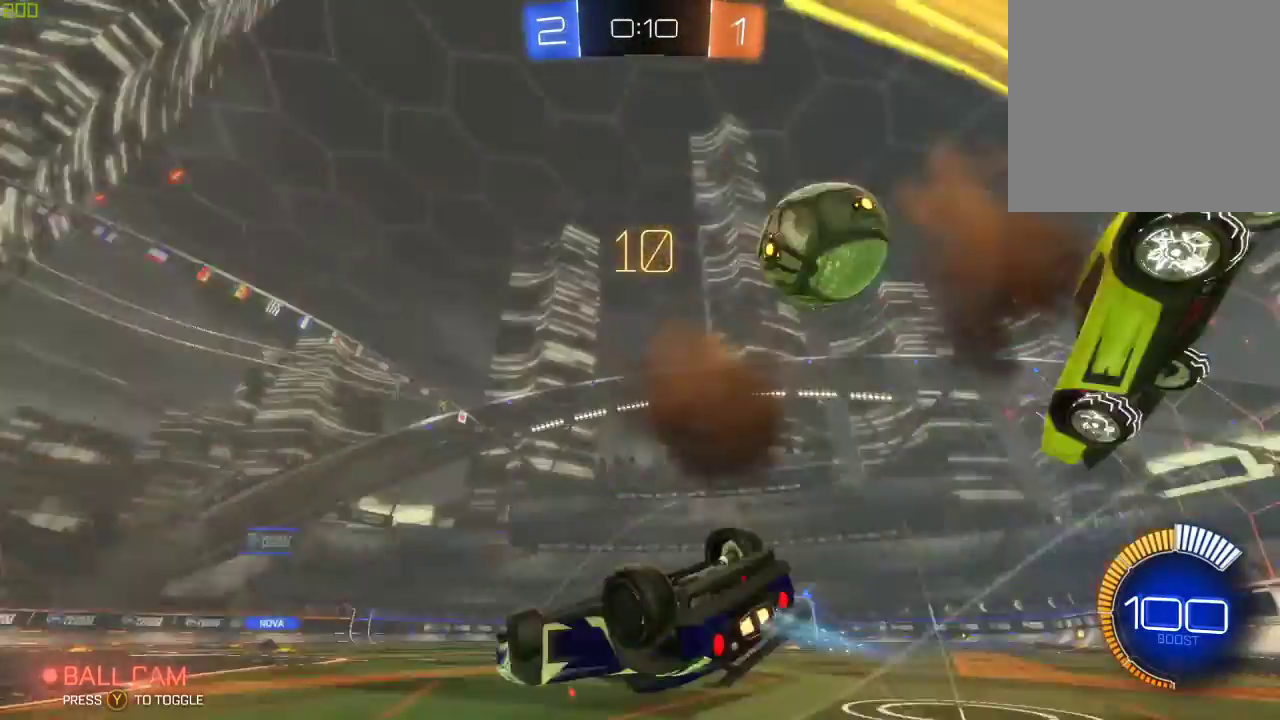
{"buttons": ["B", "R2"], "left_stick": "down", "right_stick": "center", "events": [[183, "X", "up"], [250, "left_stick", "down"], [300, "B", "down"]]}
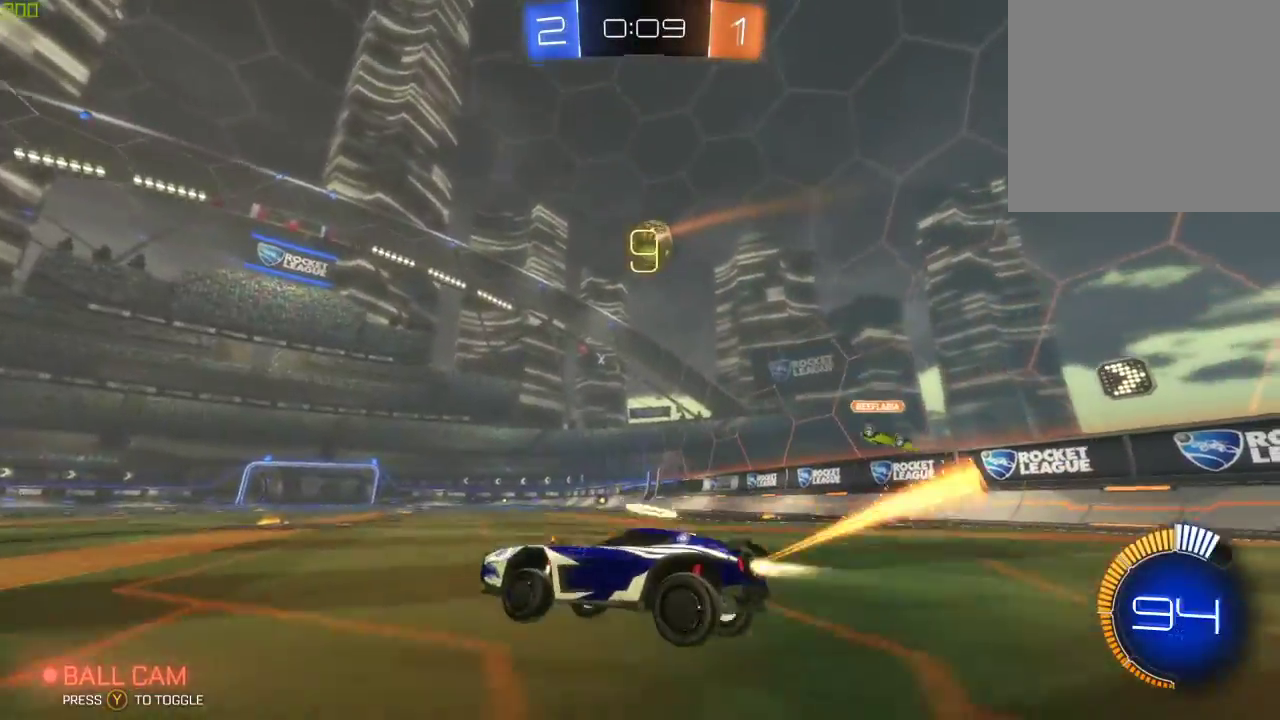
{"buttons": ["B", "R2"], "left_stick": "right", "right_stick": "center", "events": [[50, "left_stick", "center"], [400, "A", "down"], [417, "left_stick", "right"], [450, "A", "up"]]}
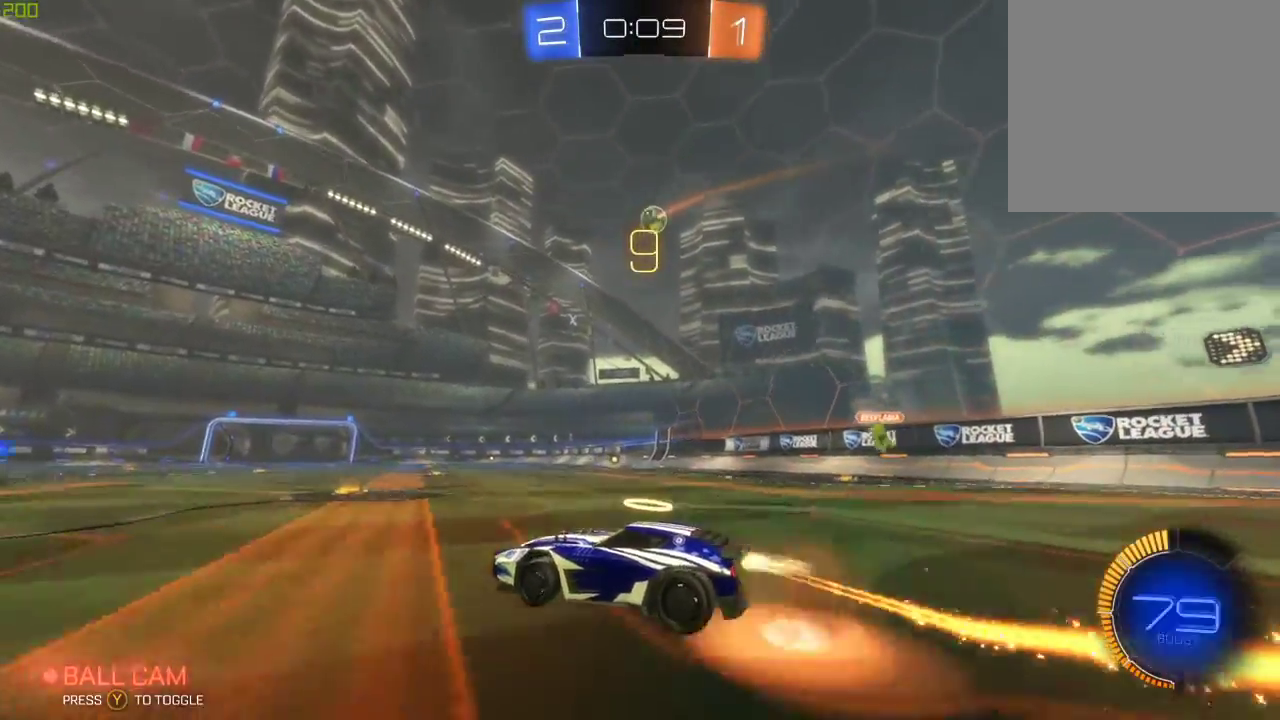
{"buttons": ["R2"], "left_stick": "up-right", "right_stick": "center", "events": [[17, "A", "down"], [17, "left_stick", "up-right"], [383, "A", "up"], [500, "B", "up"]]}
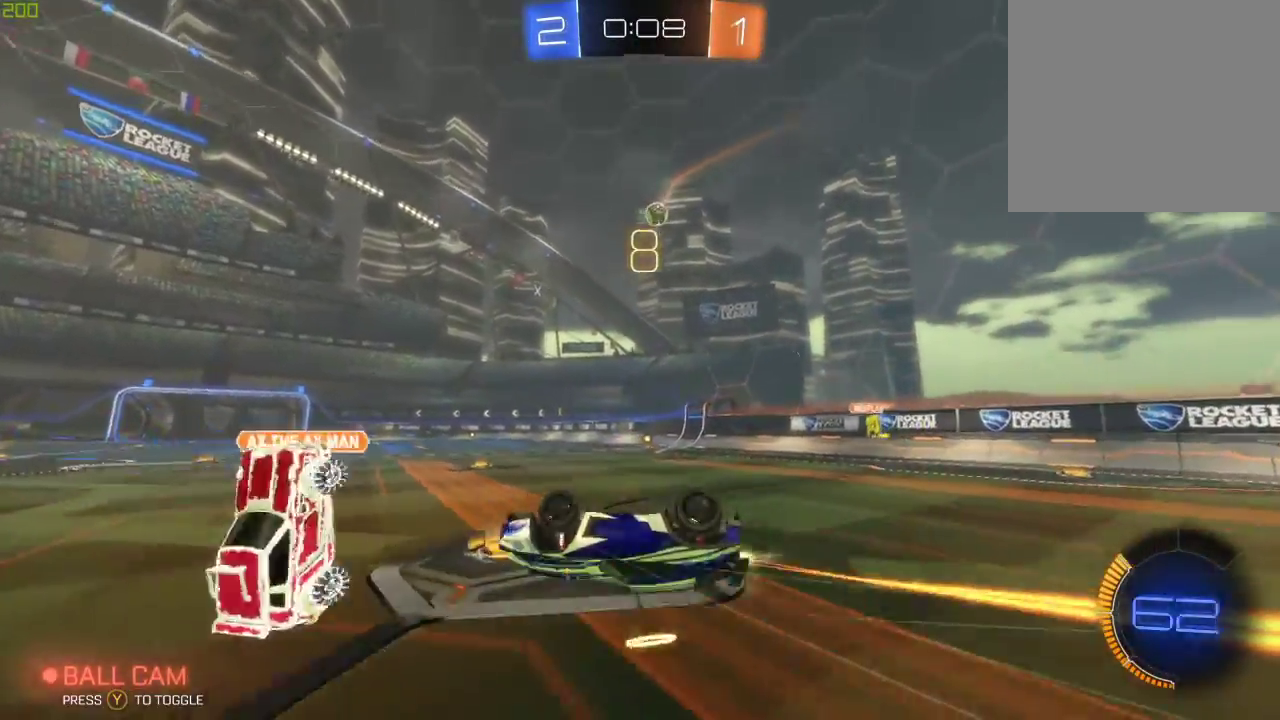
{"buttons": ["R2"], "left_stick": "down", "right_stick": "center", "events": [[17, "Y", "down"], [50, "left_stick", "center"], [117, "Y", "up"], [267, "B", "down"], [467, "left_stick", "down"], [500, "B", "up"]]}
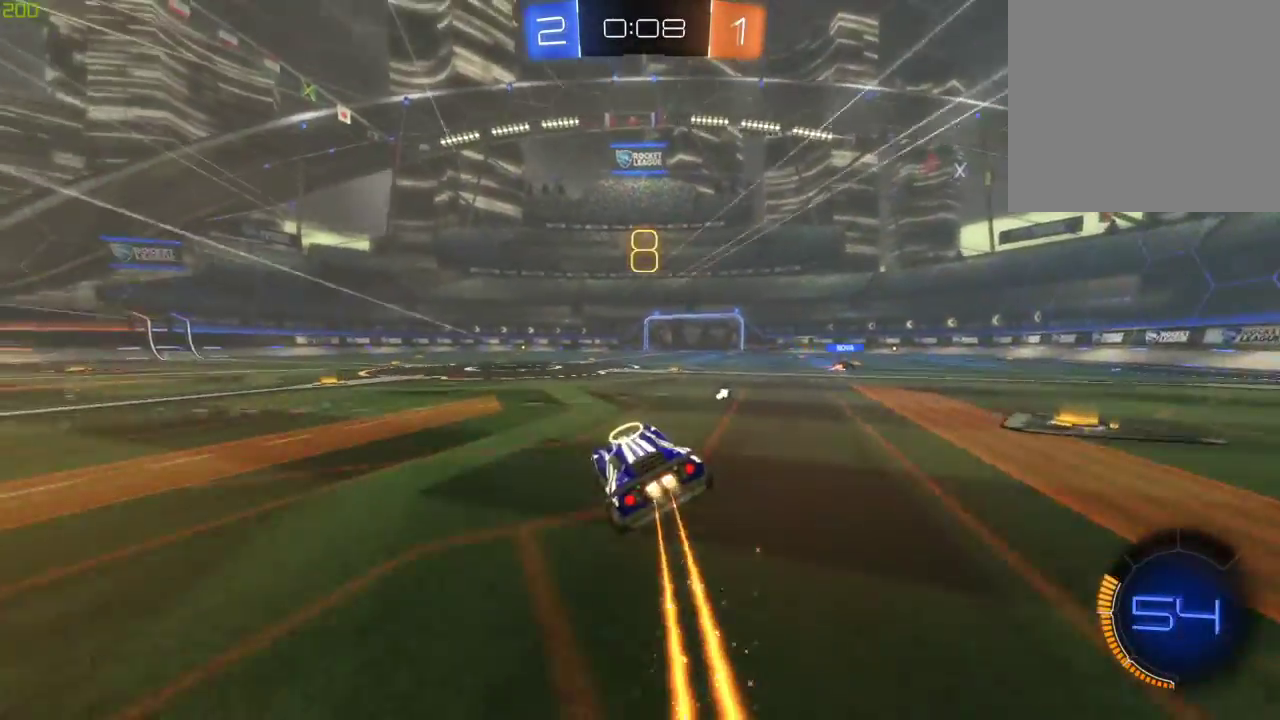
{"buttons": ["R2"], "left_stick": "center", "right_stick": "center", "events": [[50, "Y", "down"], [117, "Y", "up"], [133, "left_stick", "down-right"], [467, "left_stick", "center"]]}
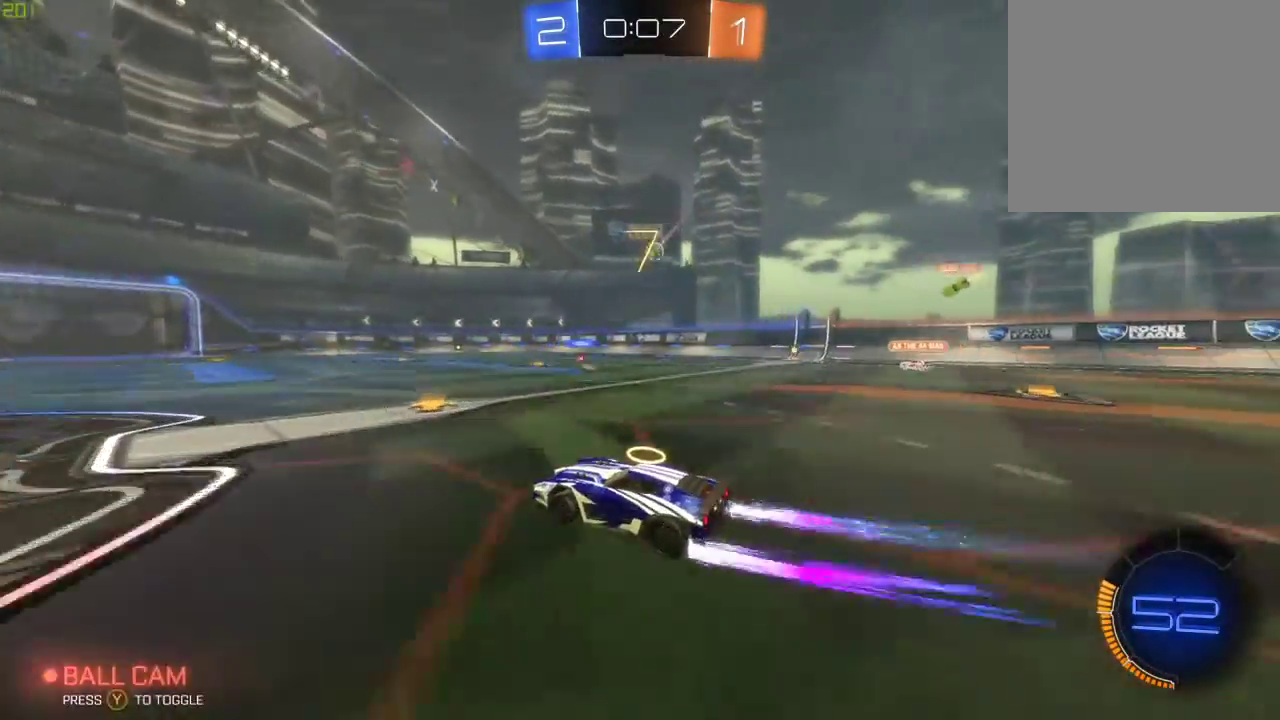
{"buttons": ["R2"], "left_stick": "left", "right_stick": "center", "events": [[133, "left_stick", "left"], [250, "B", "down"], [317, "left_stick", "center"], [467, "B", "up"], [467, "left_stick", "left"]]}
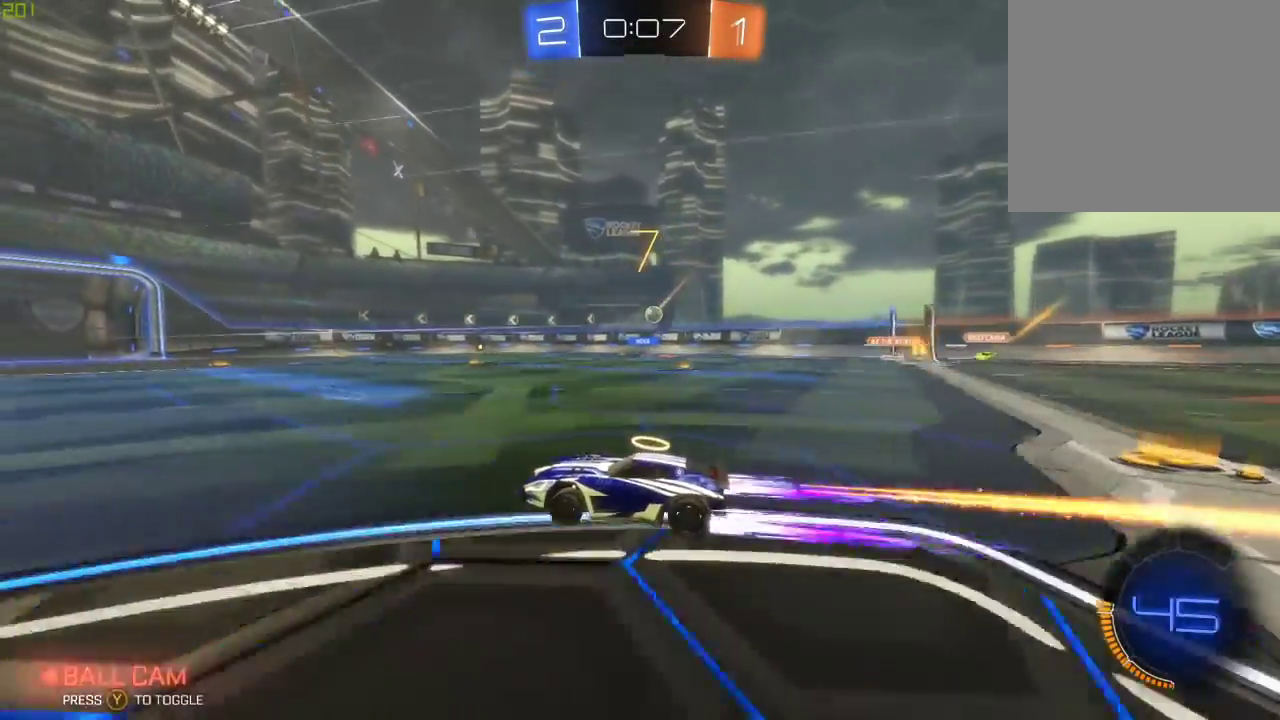
{"buttons": ["R2"], "left_stick": "center", "right_stick": "center", "events": [[117, "left_stick", "center"]]}
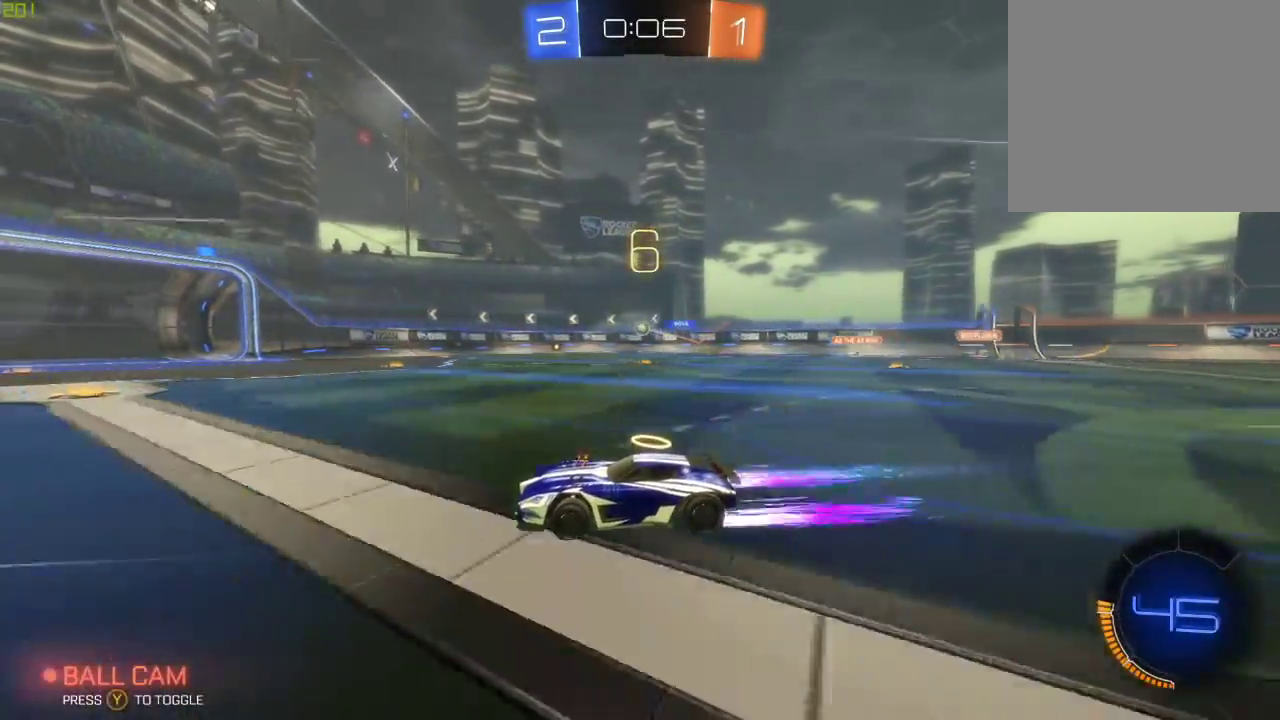
{"buttons": ["R2"], "left_stick": "right", "right_stick": "center", "events": [[117, "left_stick", "right"]]}
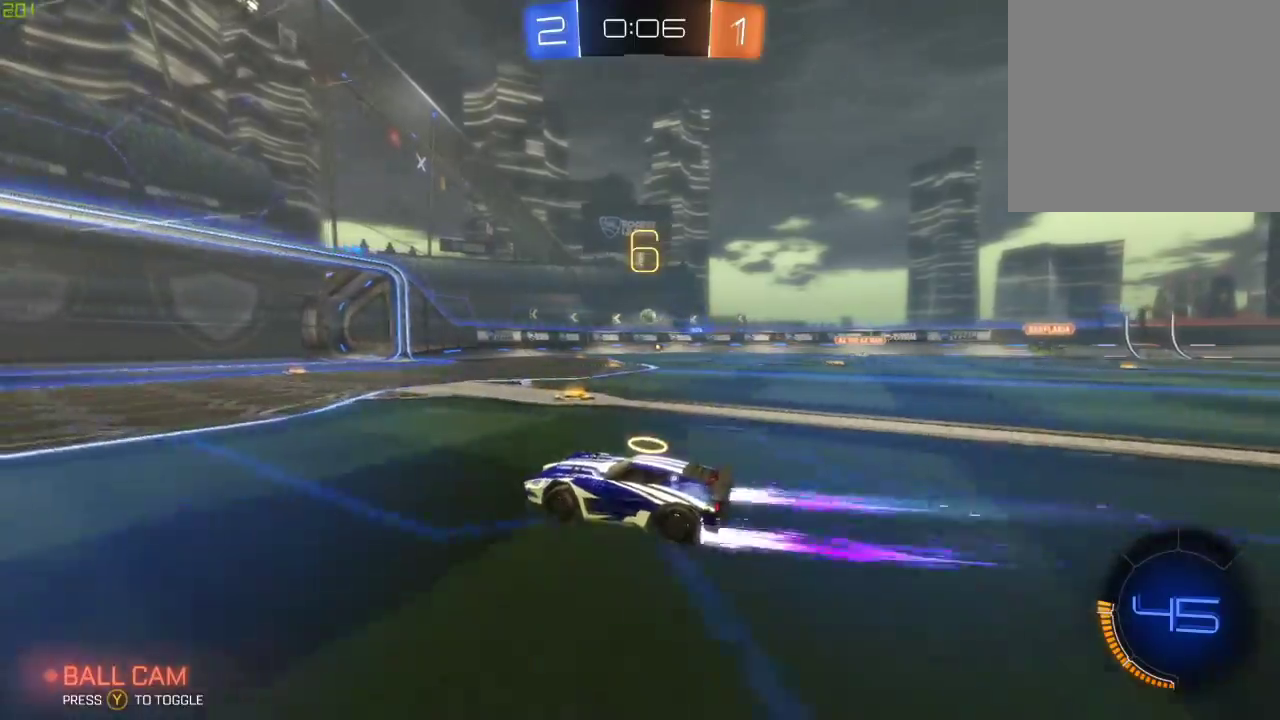
{"buttons": ["R2"], "left_stick": "right", "right_stick": "center", "events": [[200, "left_stick", "center"], [450, "left_stick", "right"]]}
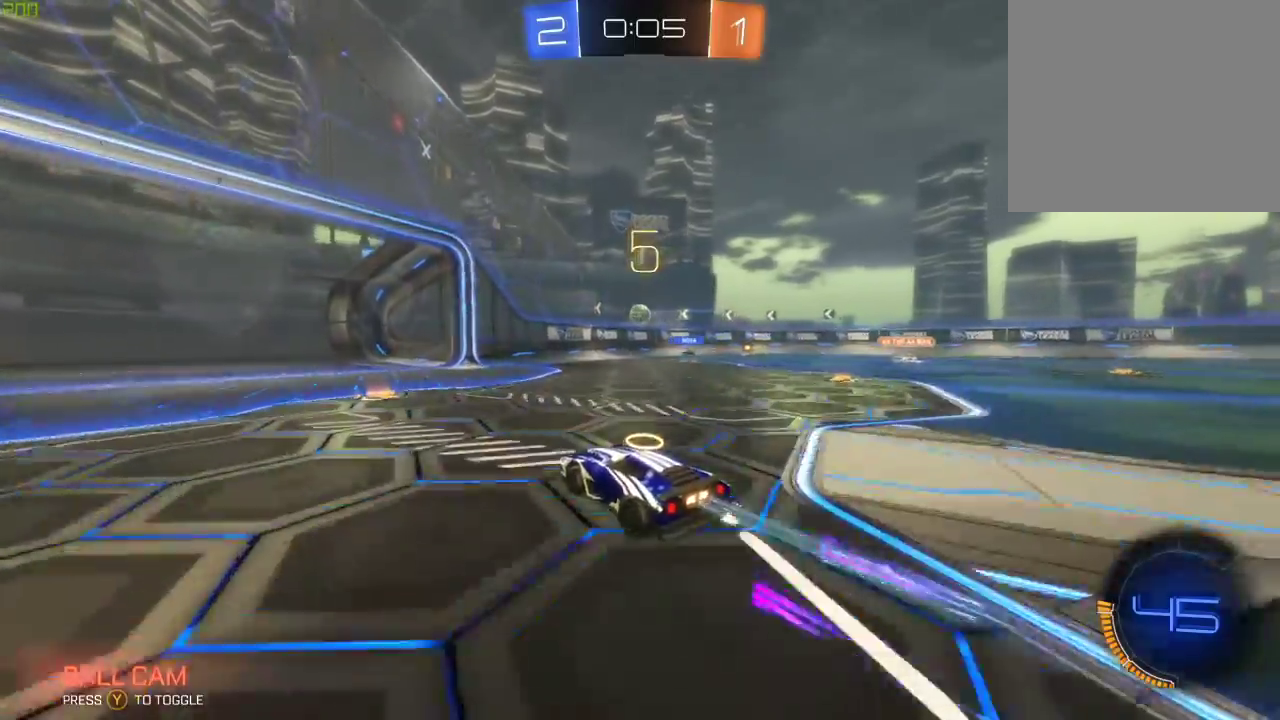
{"buttons": ["R2"], "left_stick": "right", "right_stick": "center", "events": [[217, "B", "down"], [317, "B", "up"], [333, "left_stick", "center"], [433, "left_stick", "right"]]}
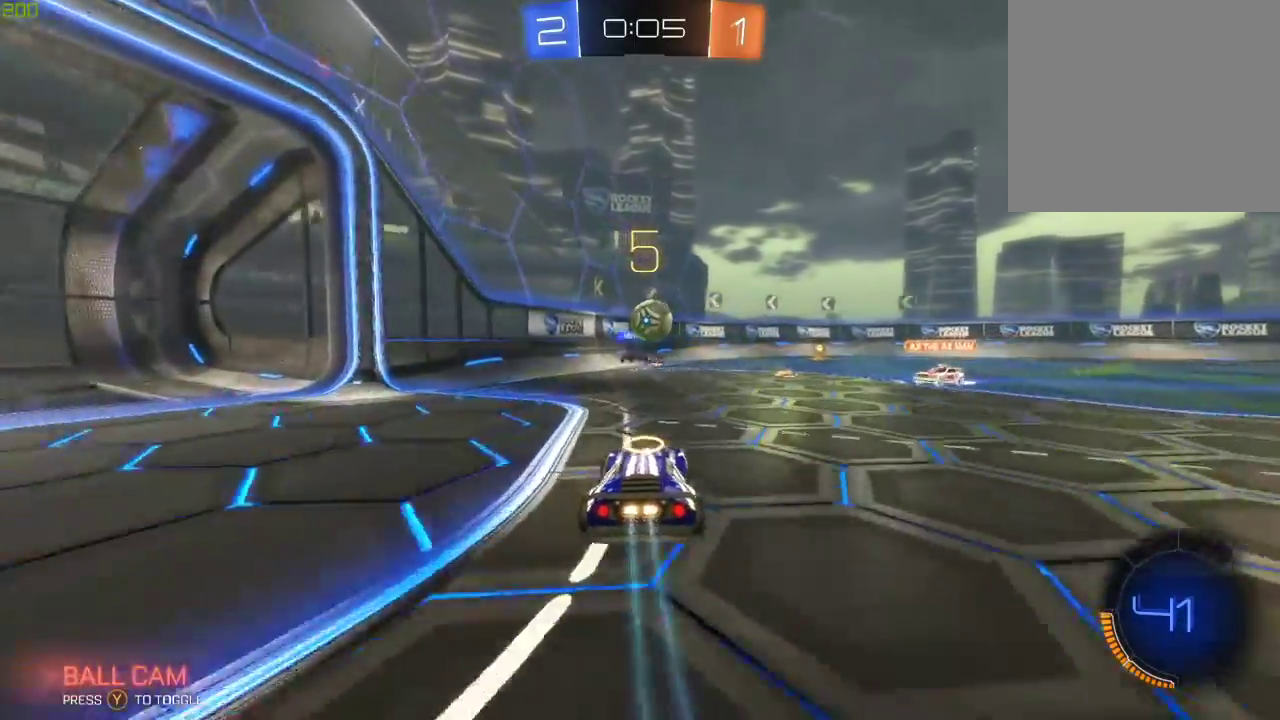
{"buttons": ["A", "R2"], "left_stick": "right", "right_stick": "center", "events": [[33, "A", "down"], [33, "left_stick", "center"], [133, "A", "up"], [283, "left_stick", "right"], [317, "A", "down"]]}
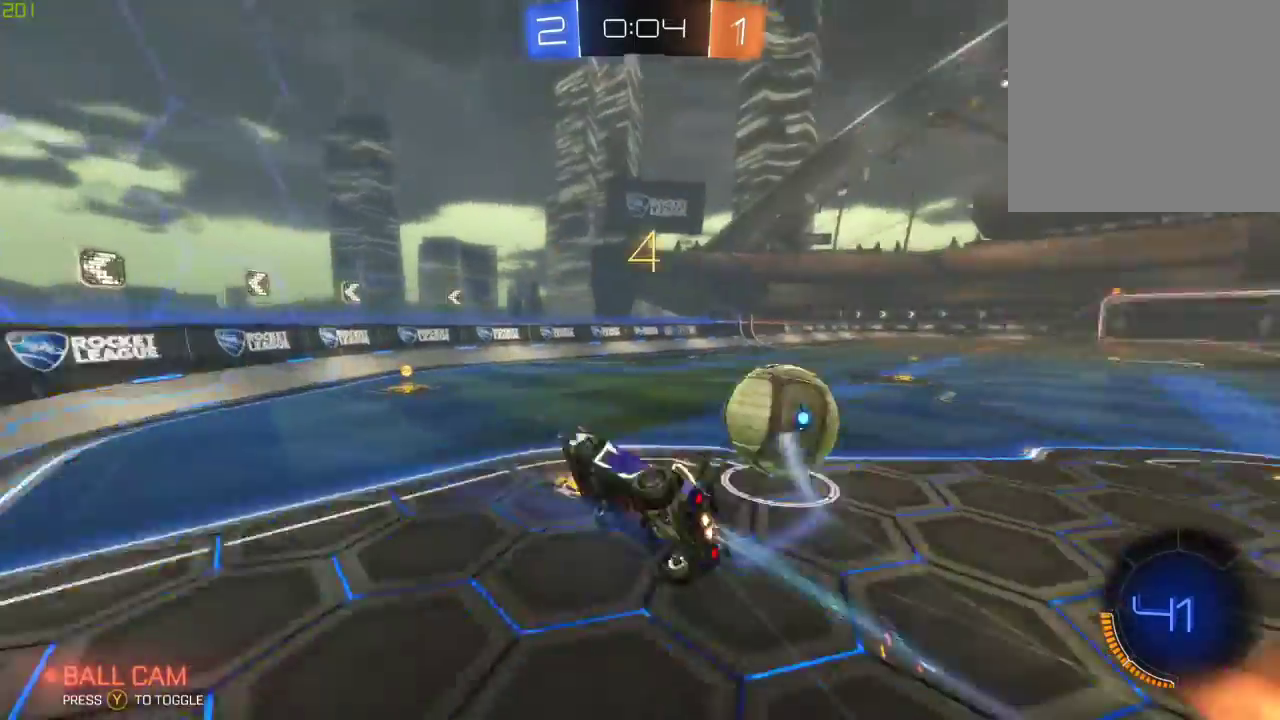
{"buttons": ["R2"], "left_stick": "center", "right_stick": "center", "events": [[133, "A", "up"], [217, "X", "down"], [367, "X", "up"], [450, "left_stick", "center"]]}
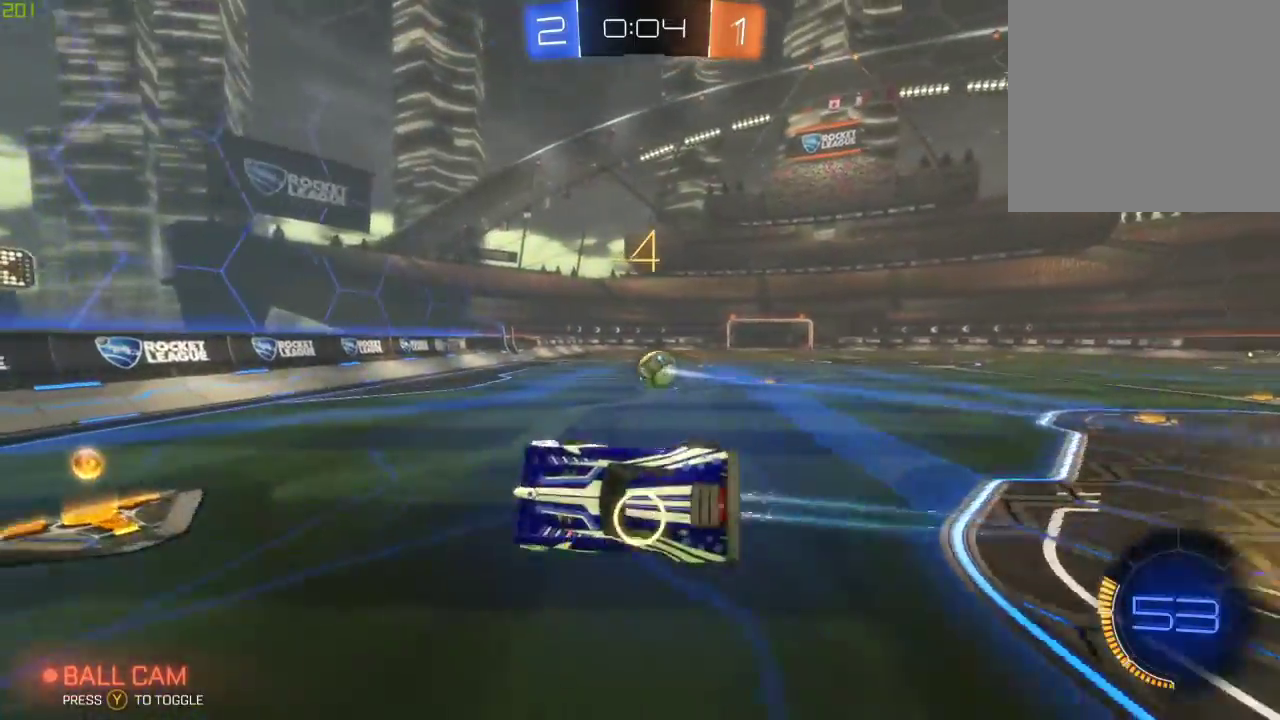
{"buttons": ["B", "R2"], "left_stick": "right", "right_stick": "center", "events": [[333, "left_stick", "right"], [417, "B", "down"]]}
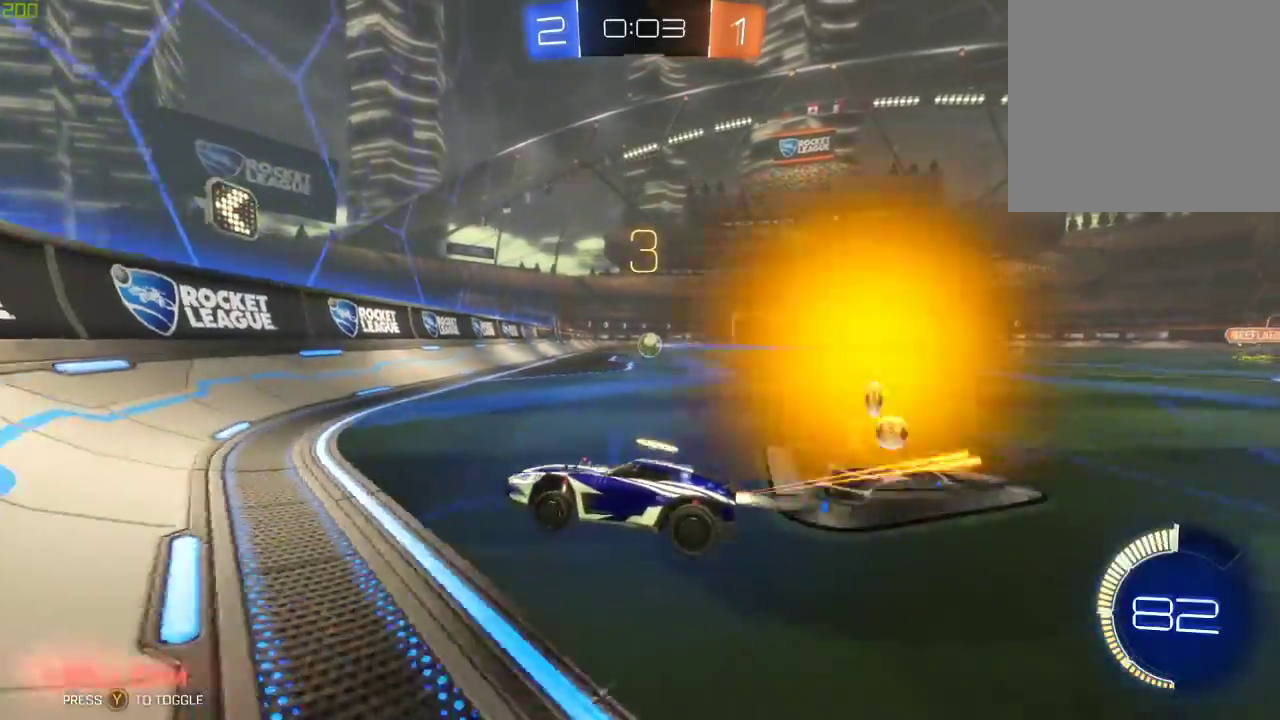
{"buttons": ["B", "R2"], "left_stick": "left", "right_stick": "center", "events": [[383, "left_stick", "center"], [433, "left_stick", "left"]]}
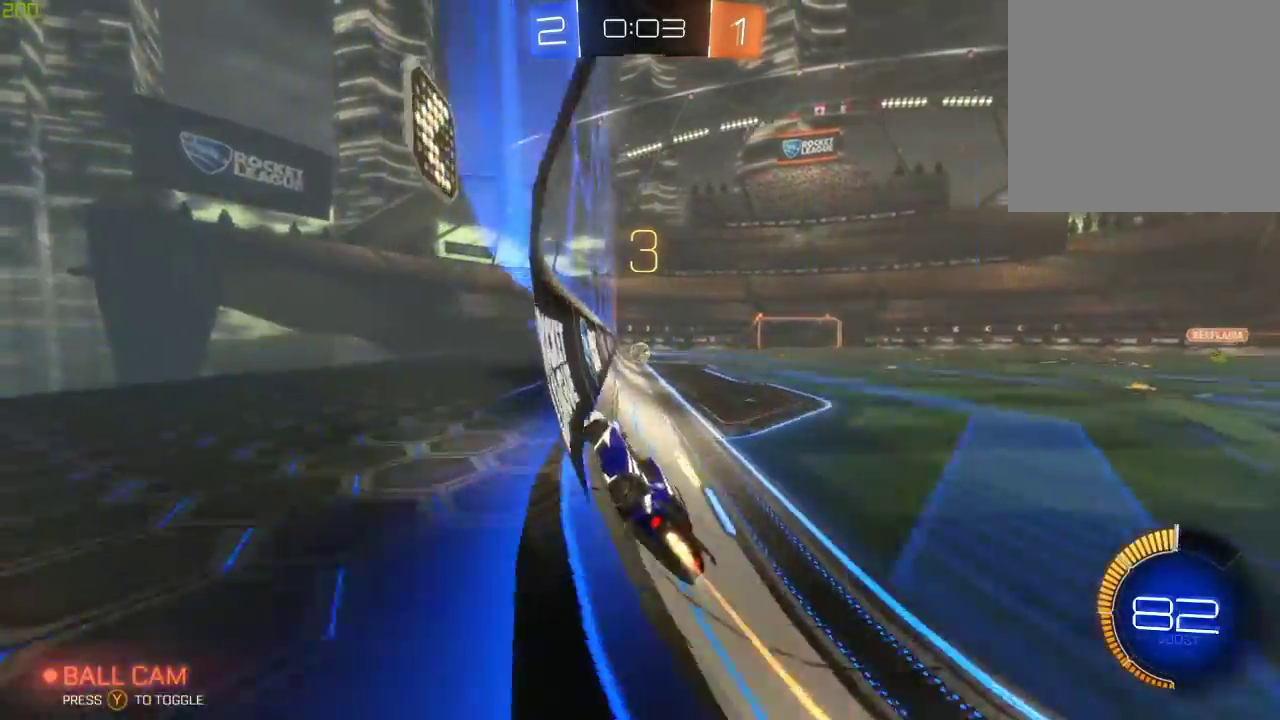
{"buttons": ["B", "R2"], "left_stick": "right", "right_stick": "center", "events": [[67, "left_stick", "center"], [217, "B", "up"], [300, "A", "down"], [383, "left_stick", "right"], [450, "A", "up"], [483, "B", "down"]]}
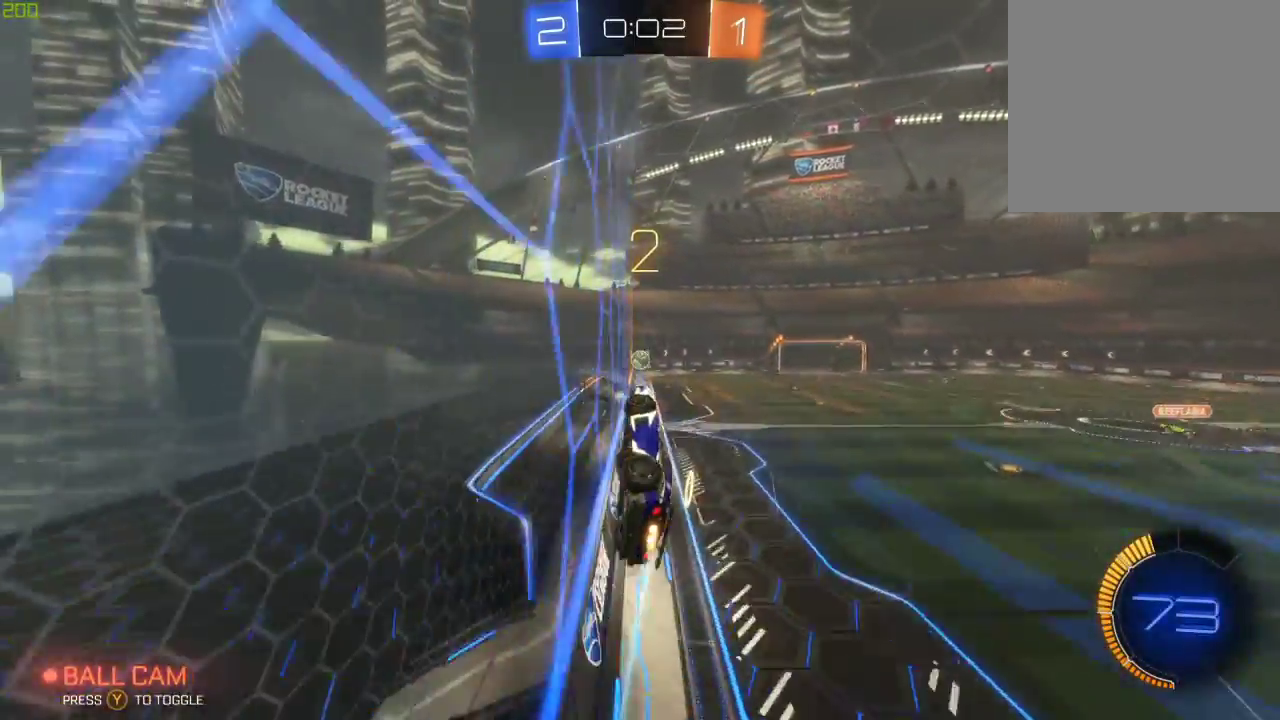
{"buttons": ["X", "R2"], "left_stick": "right", "right_stick": "center", "events": [[83, "X", "down"], [167, "B", "up"]]}
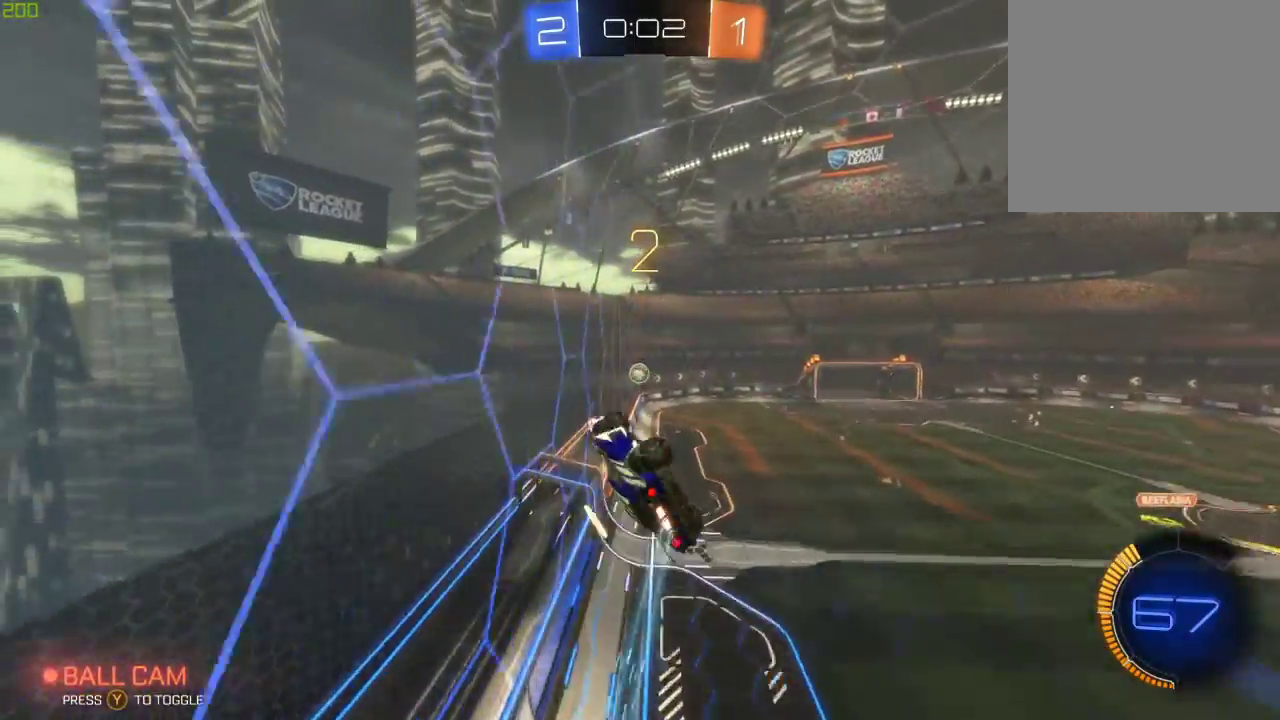
{"buttons": ["X", "R2"], "left_stick": "right", "right_stick": "center", "events": [[183, "B", "down"], [450, "B", "up"]]}
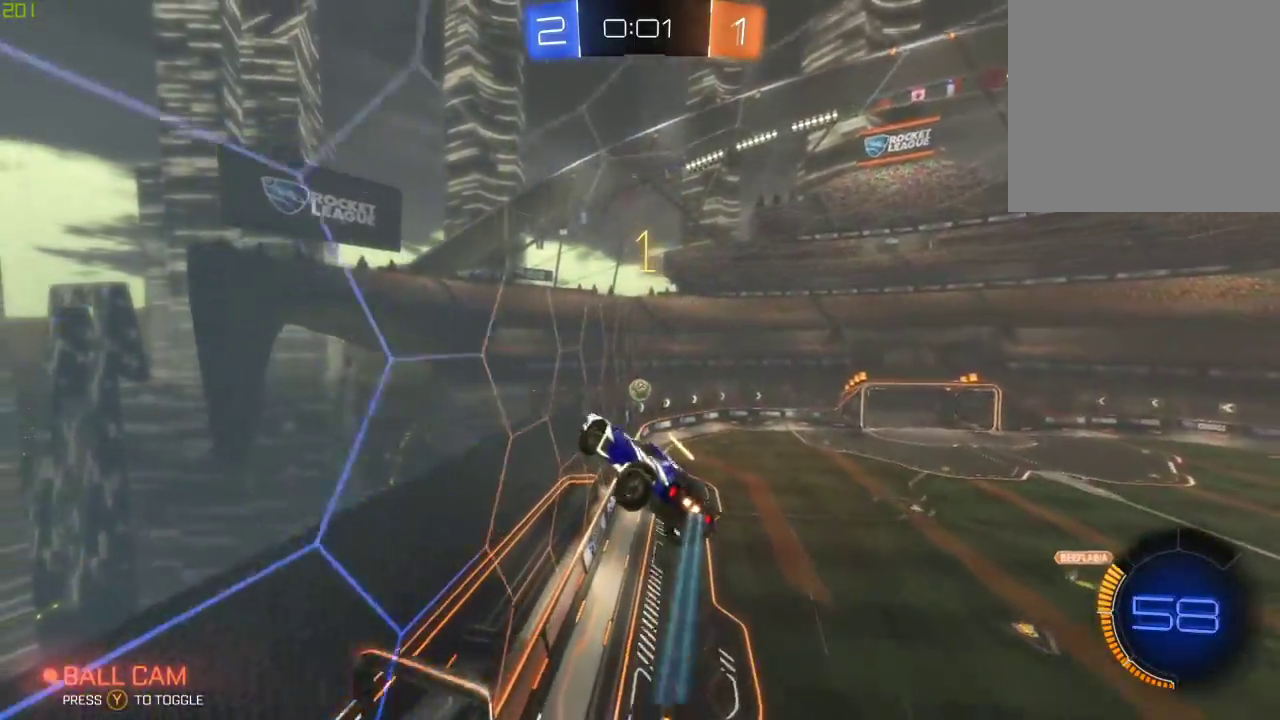
{"buttons": ["B", "X", "R2"], "left_stick": "right", "right_stick": "center", "events": [[400, "B", "down"]]}
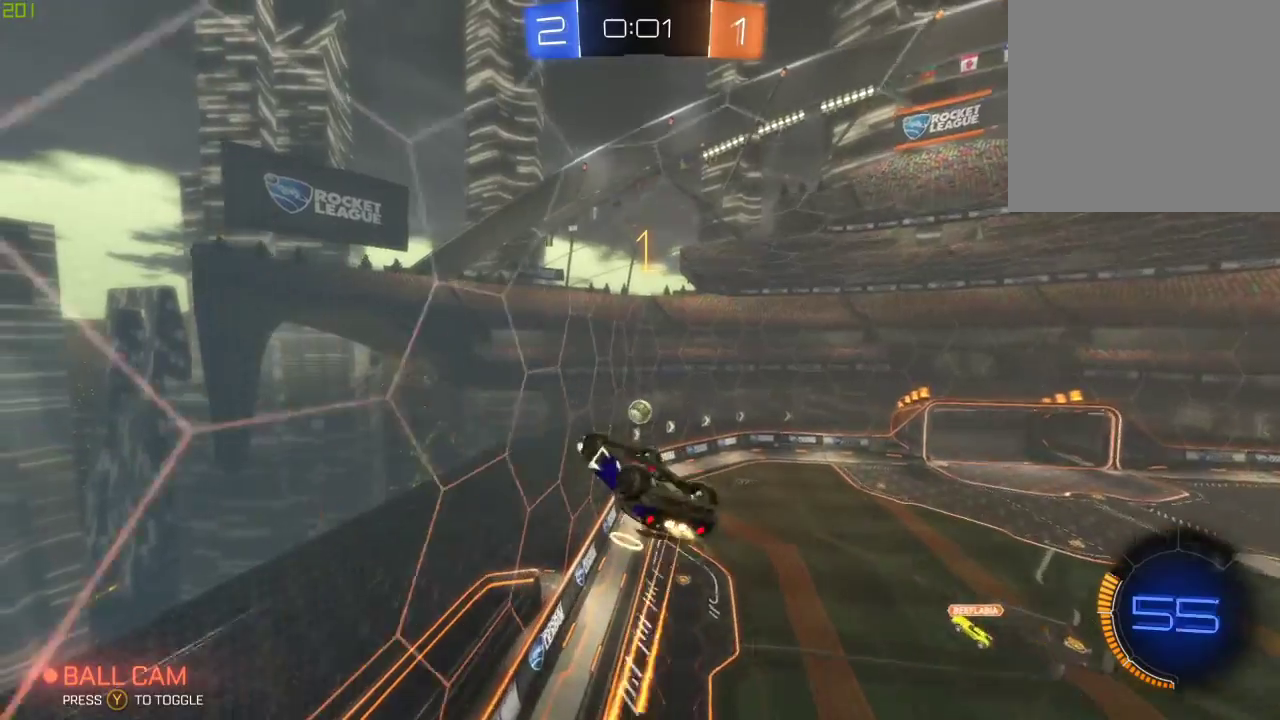
{"buttons": ["X", "R2"], "left_stick": "right", "right_stick": "center", "events": [[283, "B", "up"]]}
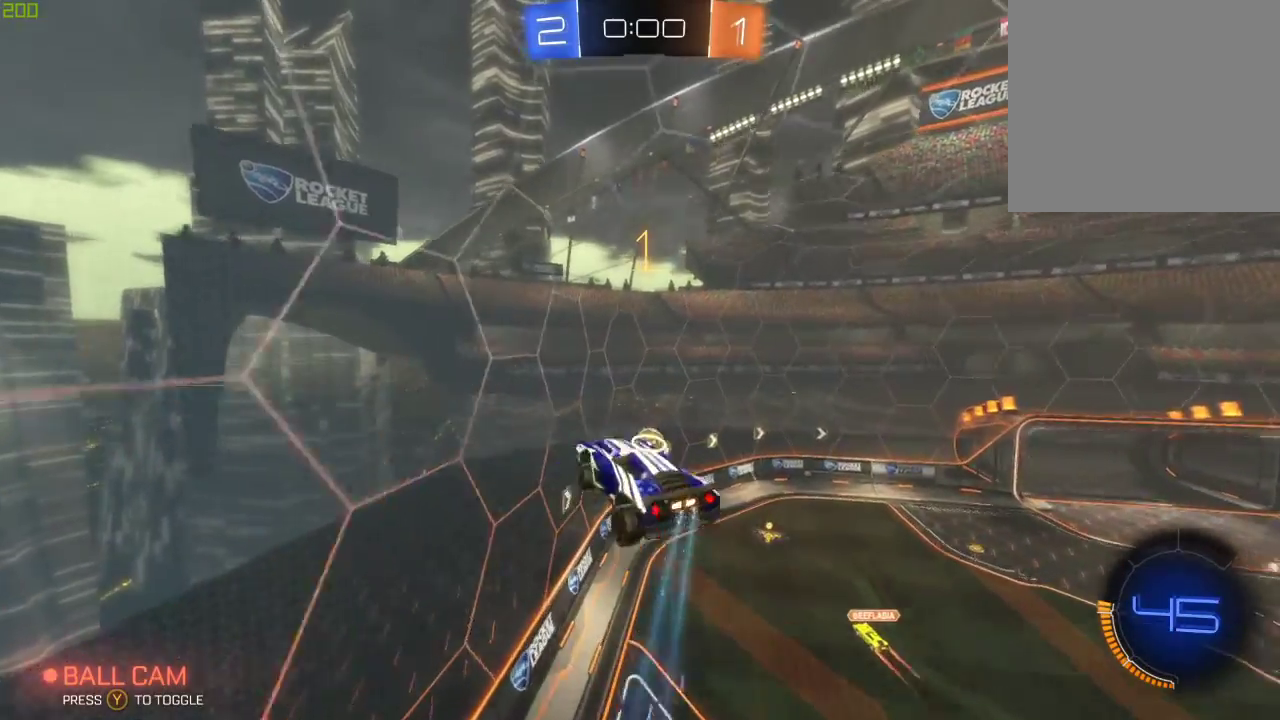
{"buttons": ["B", "X", "R2"], "left_stick": "down-right", "right_stick": "center", "events": [[67, "left_stick", "down-right"], [333, "B", "down"]]}
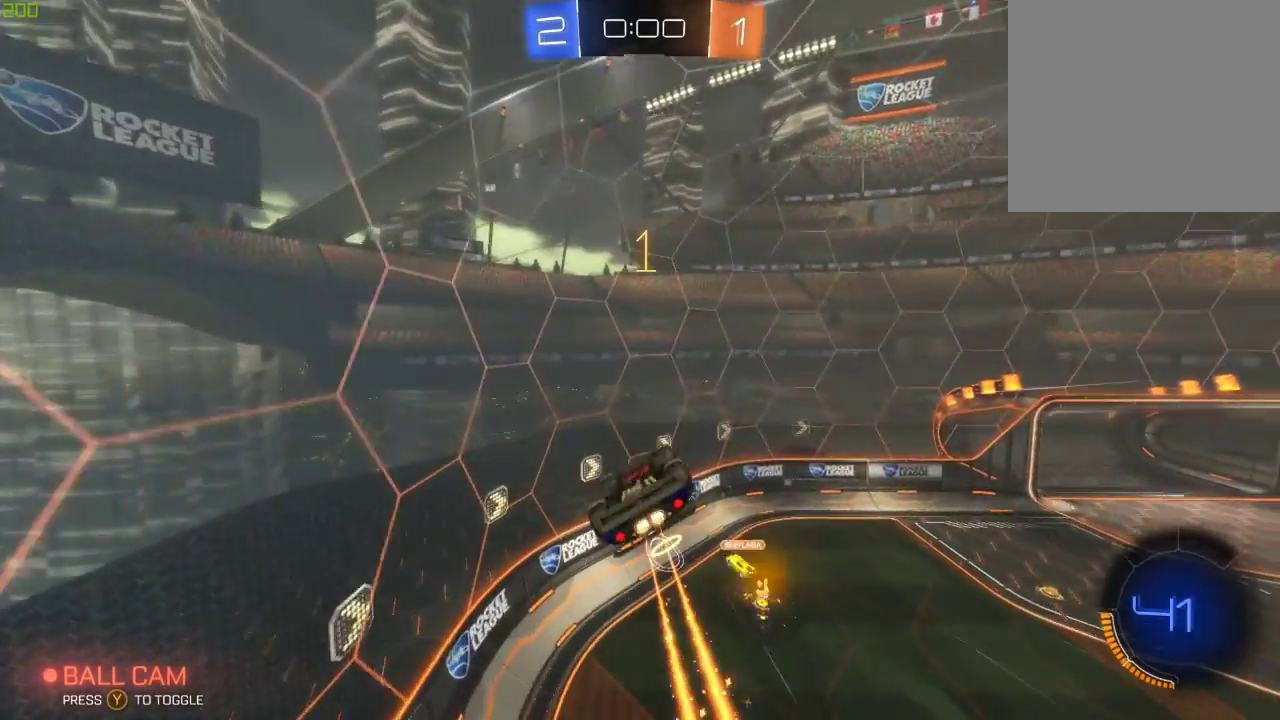
{"buttons": ["X", "R2"], "left_stick": "down-right", "right_stick": "center", "events": [[67, "B", "up"], [283, "B", "down"], [500, "B", "up"]]}
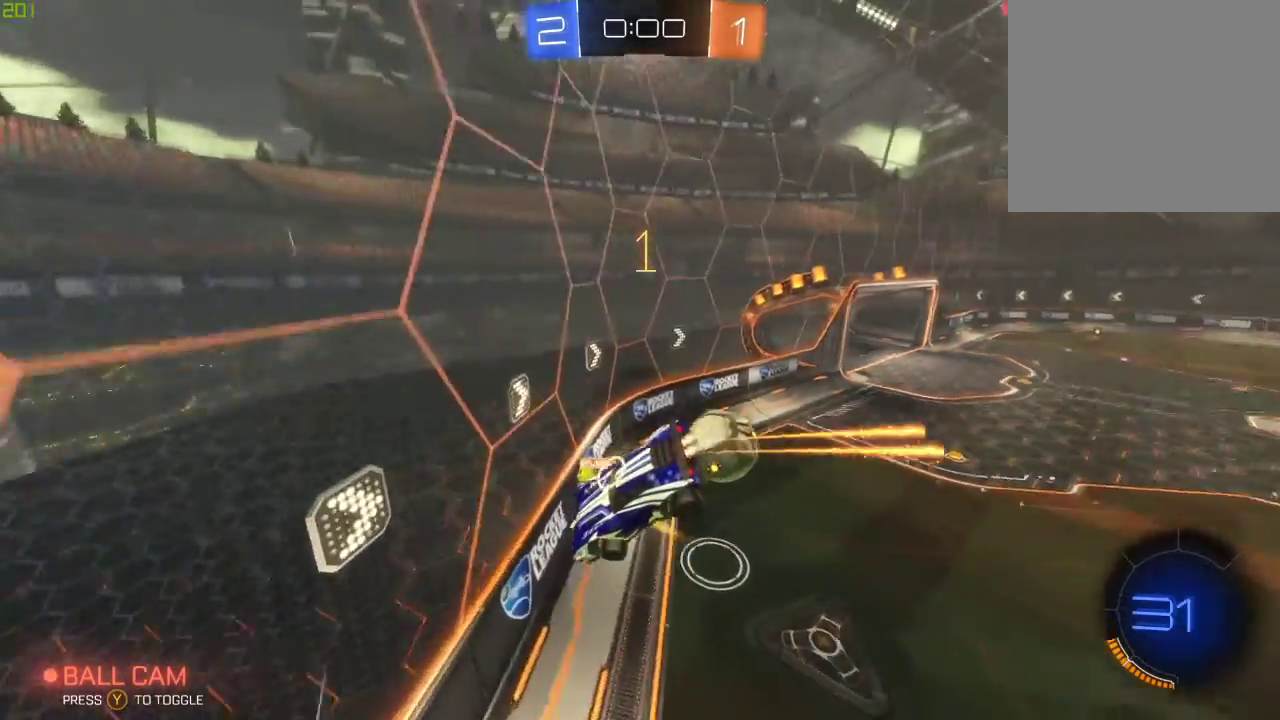
{"buttons": ["R2"], "left_stick": "down-right", "right_stick": "center", "events": [[100, "X", "up"]]}
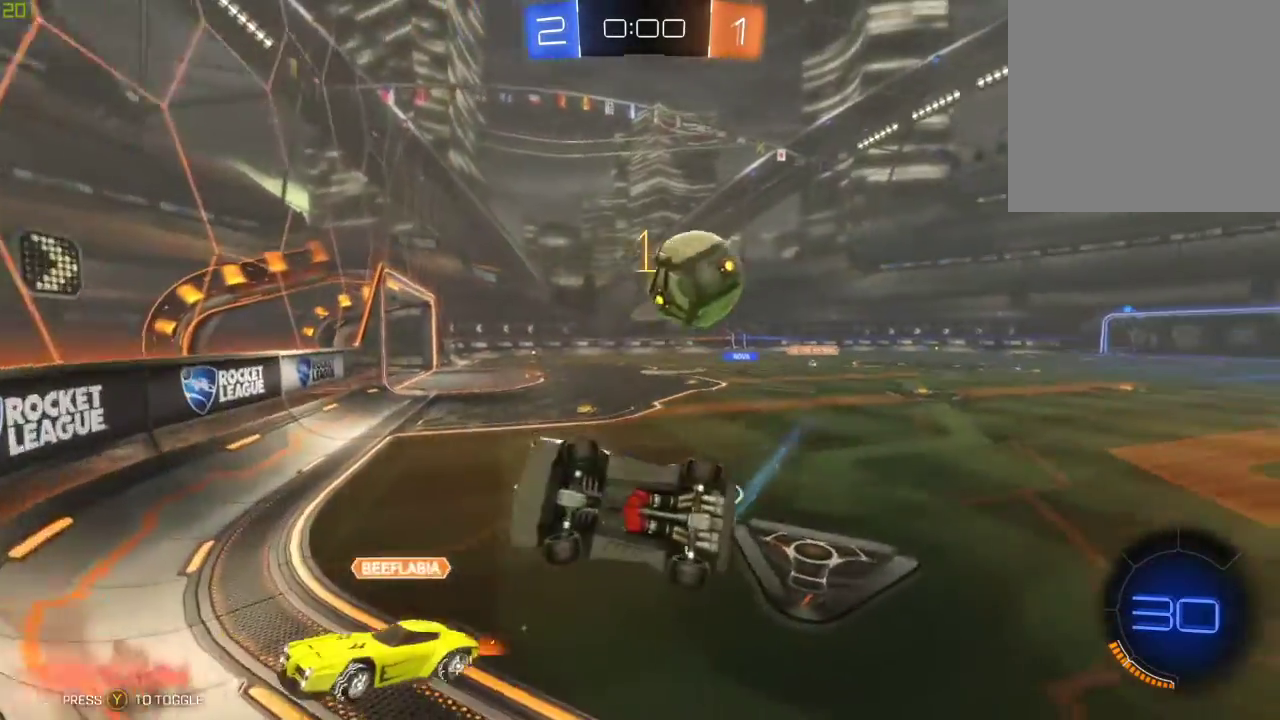
{"buttons": ["X", "R2"], "left_stick": "down-left", "right_stick": "center", "events": [[100, "left_stick", "down-left"], [183, "X", "down"]]}
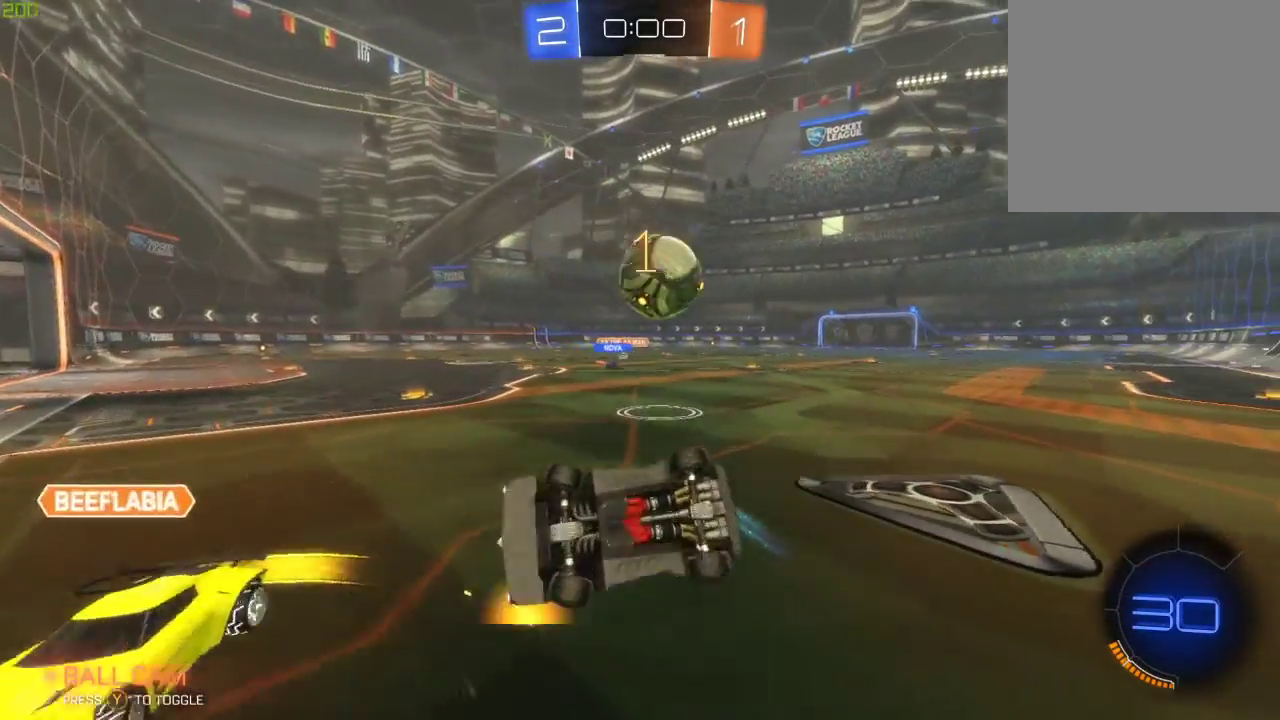
{"buttons": ["R2"], "left_stick": "center", "right_stick": "center", "events": [[100, "X", "up"], [117, "left_stick", "center"]]}
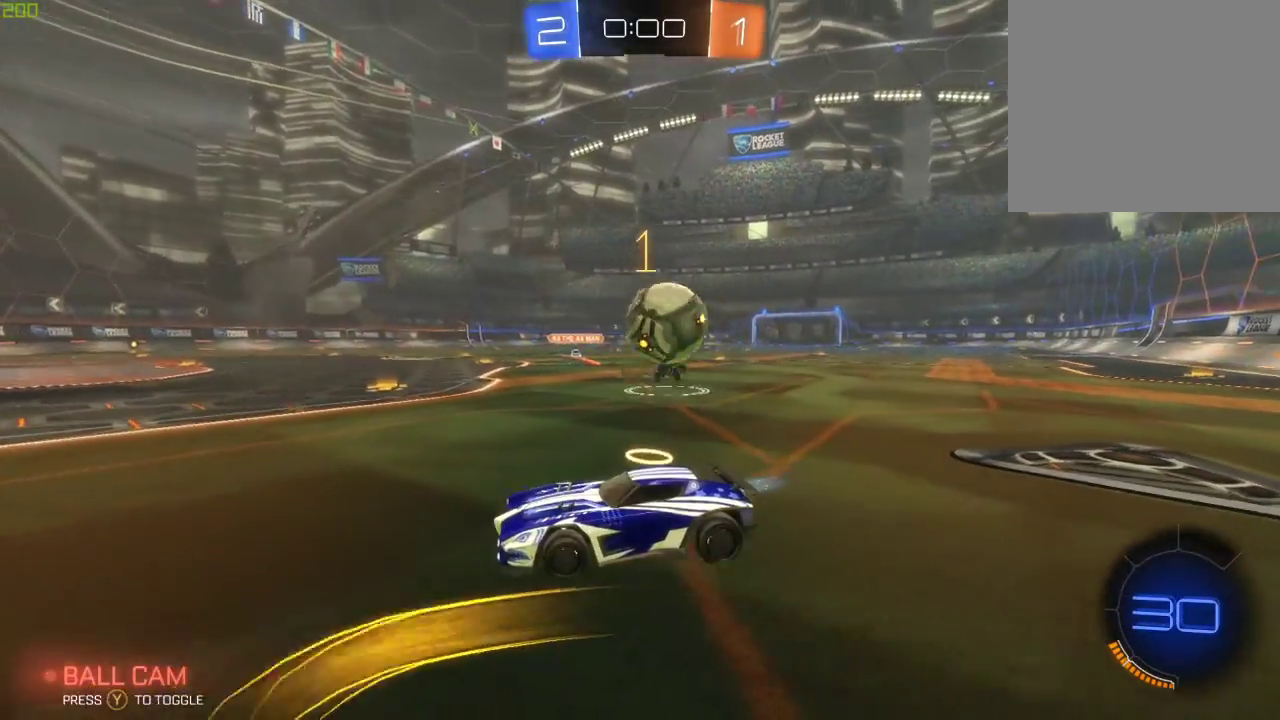
{"buttons": ["R2"], "left_stick": "center", "right_stick": "center", "events": []}
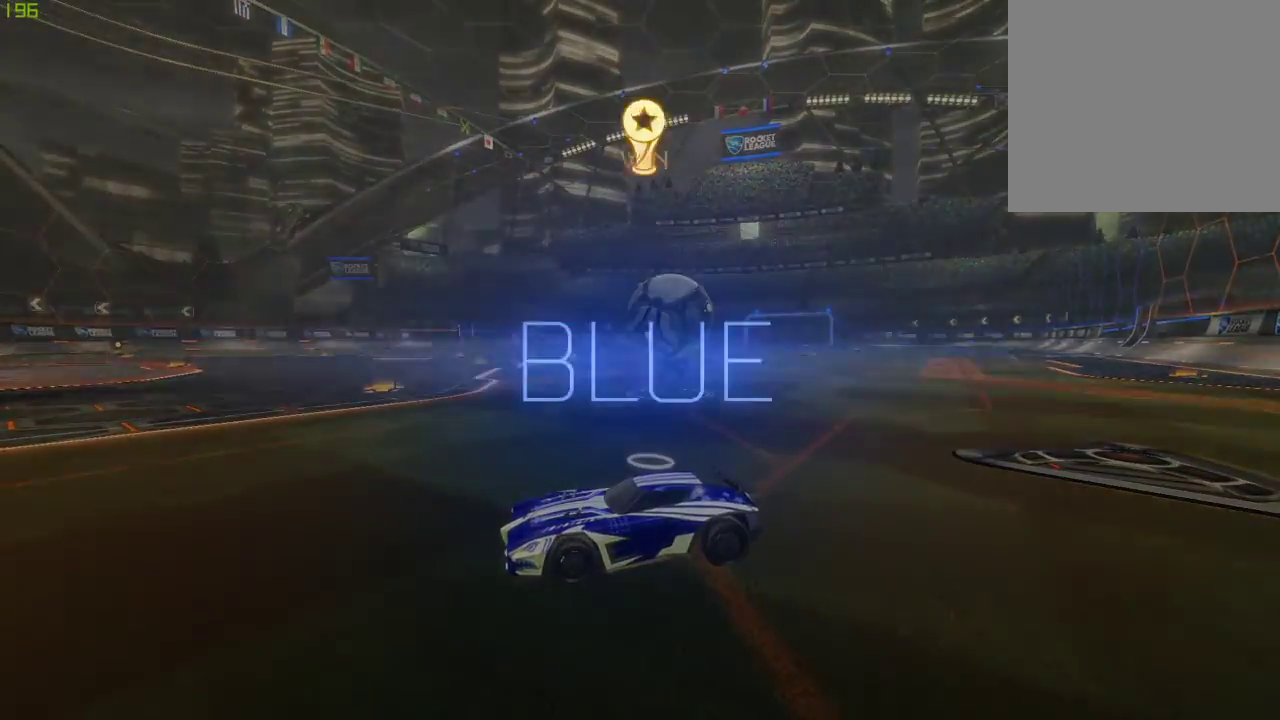
{"buttons": ["DPAD_UP"], "left_stick": "center", "right_stick": "center", "events": [[183, "R2", "up"], [317, "DPAD_UP", "down"], [400, "DPAD_UP", "up"], [450, "DPAD_UP", "down"]]}
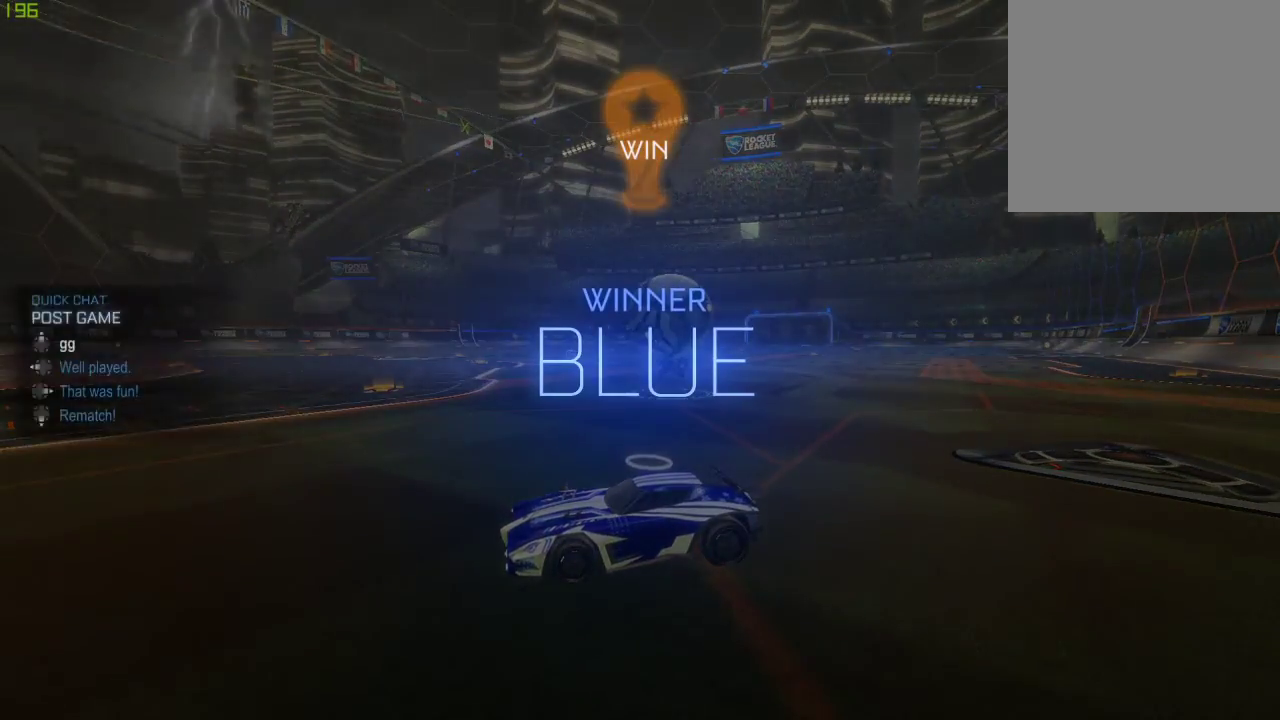
{"buttons": [], "left_stick": "center", "right_stick": "center", "events": [[100, "DPAD_UP", "up"]]}